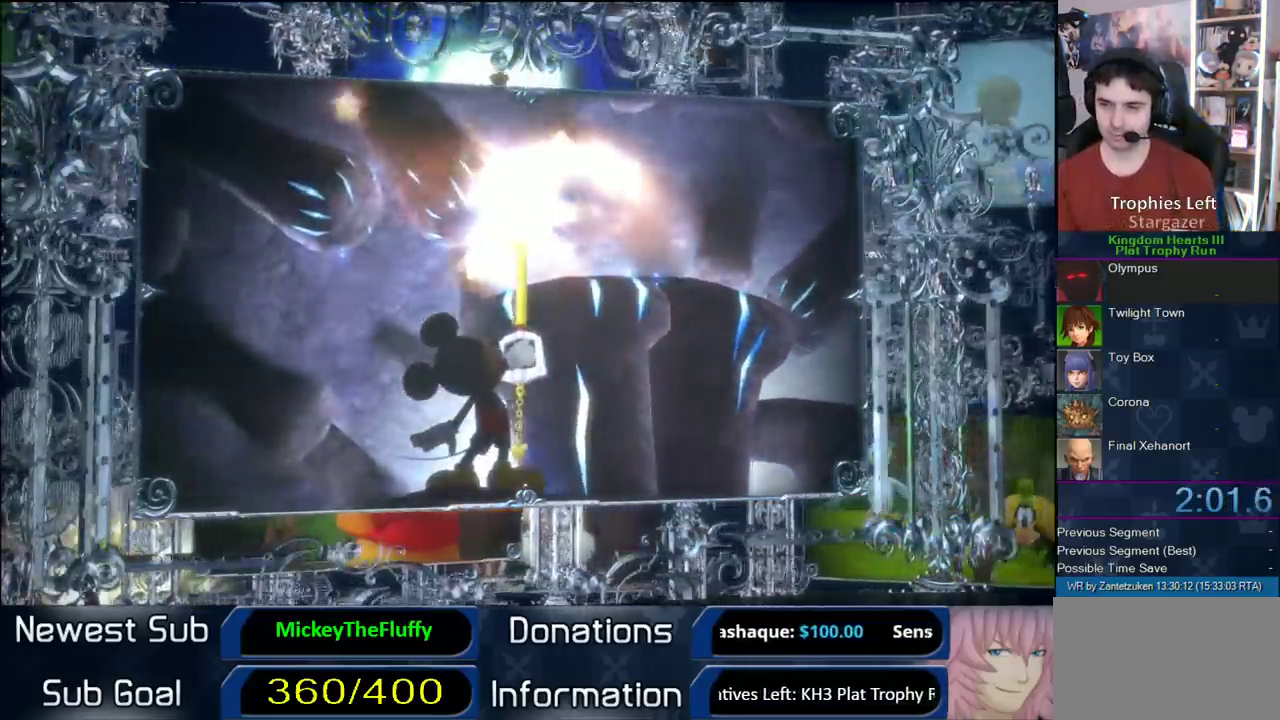
Gameplay with a controller (PlayStation layout); each line is a JSON object with the inputs held at the frame after it. "events" lists button and stick changes between this image and that frame as [ms after this image, input, new state], when the widget could be followed in between. Not read: L2 R2 left_stick.
{"buttons": ["CIRCLE"], "right_stick": "center", "events": [[117, "CIRCLE", "down"], [167, "CIRCLE", "up"], [267, "CIRCLE", "down"], [383, "CIRCLE", "up"], [467, "CIRCLE", "down"]]}
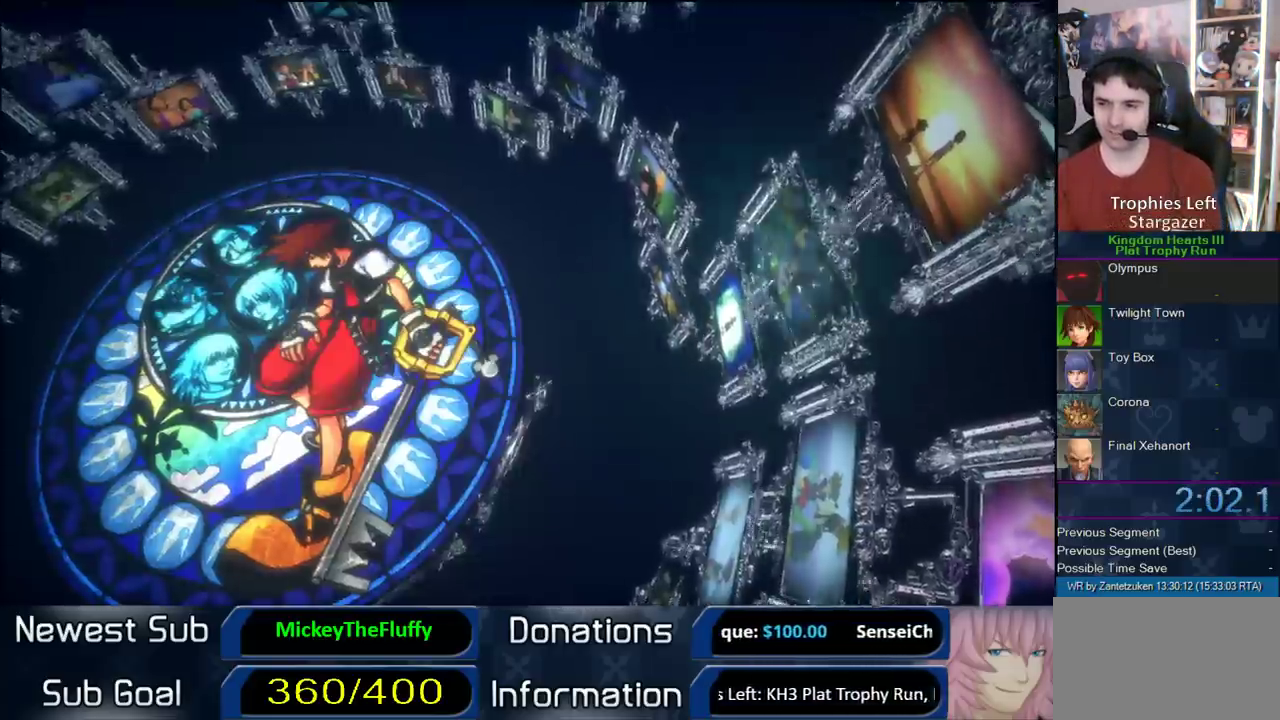
{"buttons": ["CIRCLE"], "right_stick": "center", "events": [[67, "CIRCLE", "up"], [217, "CIRCLE", "down"], [267, "CIRCLE", "up"], [383, "CIRCLE", "down"]]}
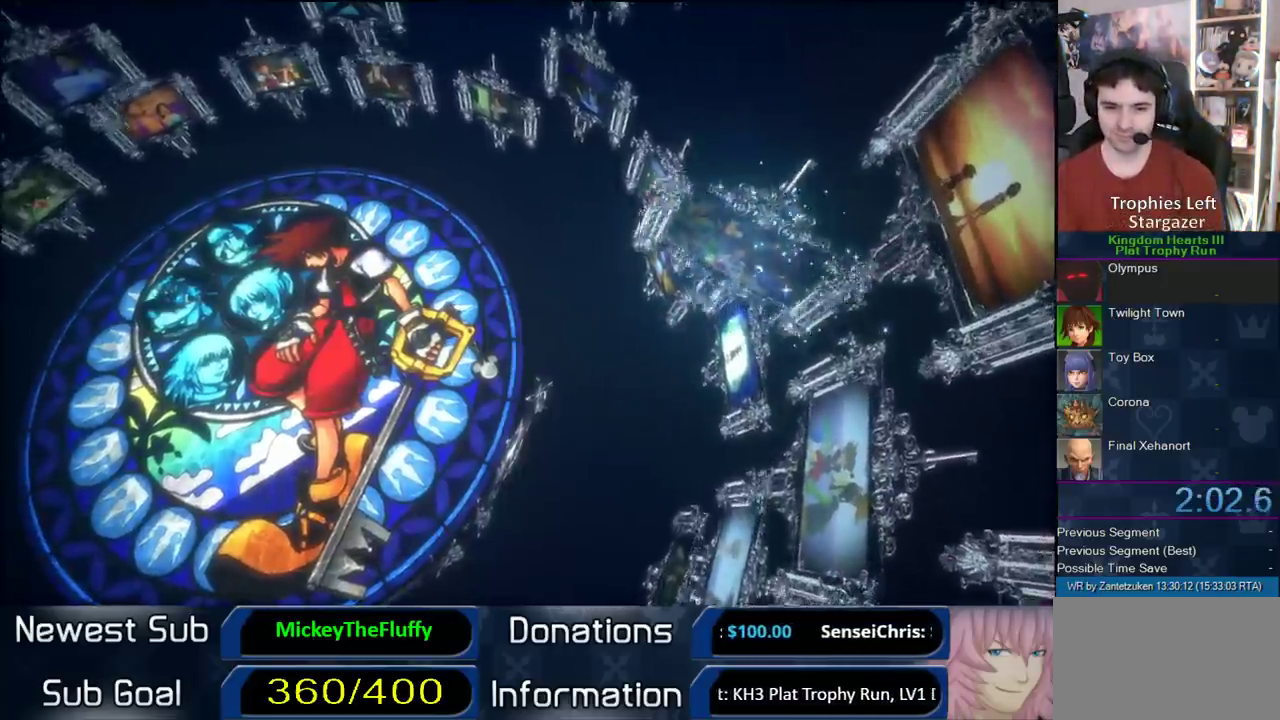
{"buttons": ["CIRCLE"], "right_stick": "center", "events": [[17, "CIRCLE", "up"], [483, "CIRCLE", "down"]]}
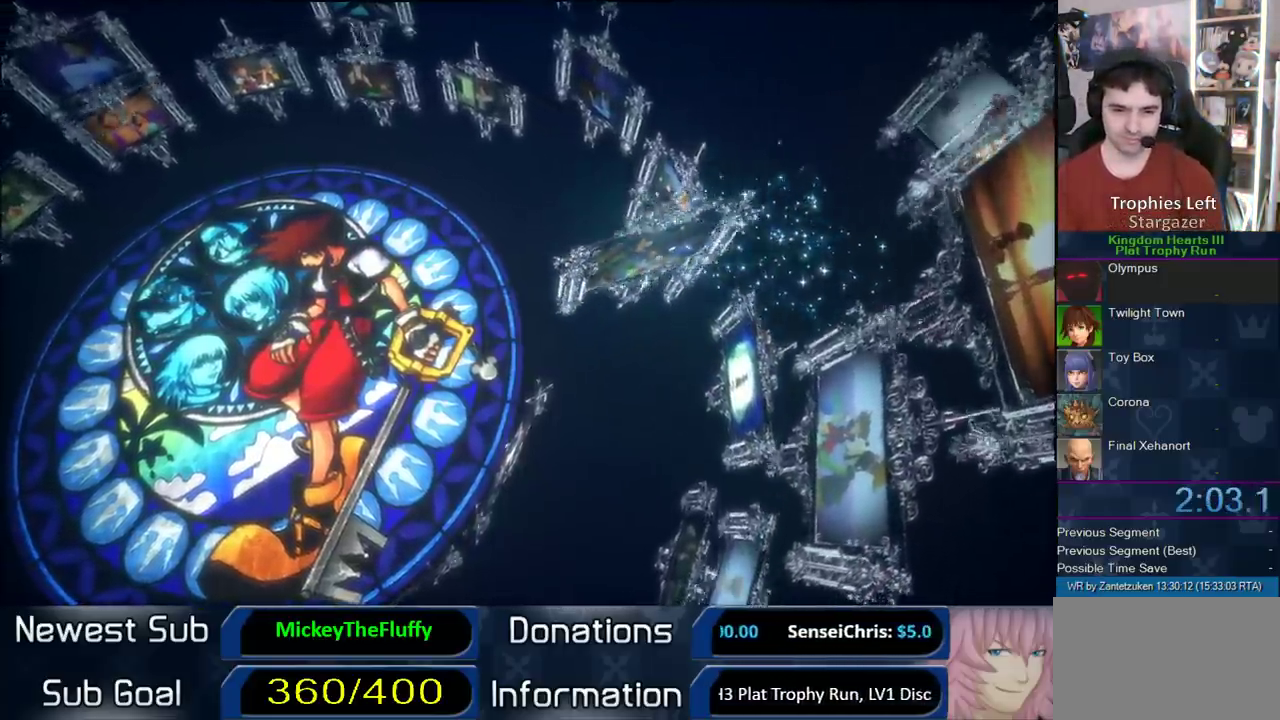
{"buttons": ["CIRCLE"], "right_stick": "center", "events": [[167, "CIRCLE", "up"], [233, "CIRCLE", "down"], [383, "CIRCLE", "up"], [433, "CIRCLE", "down"]]}
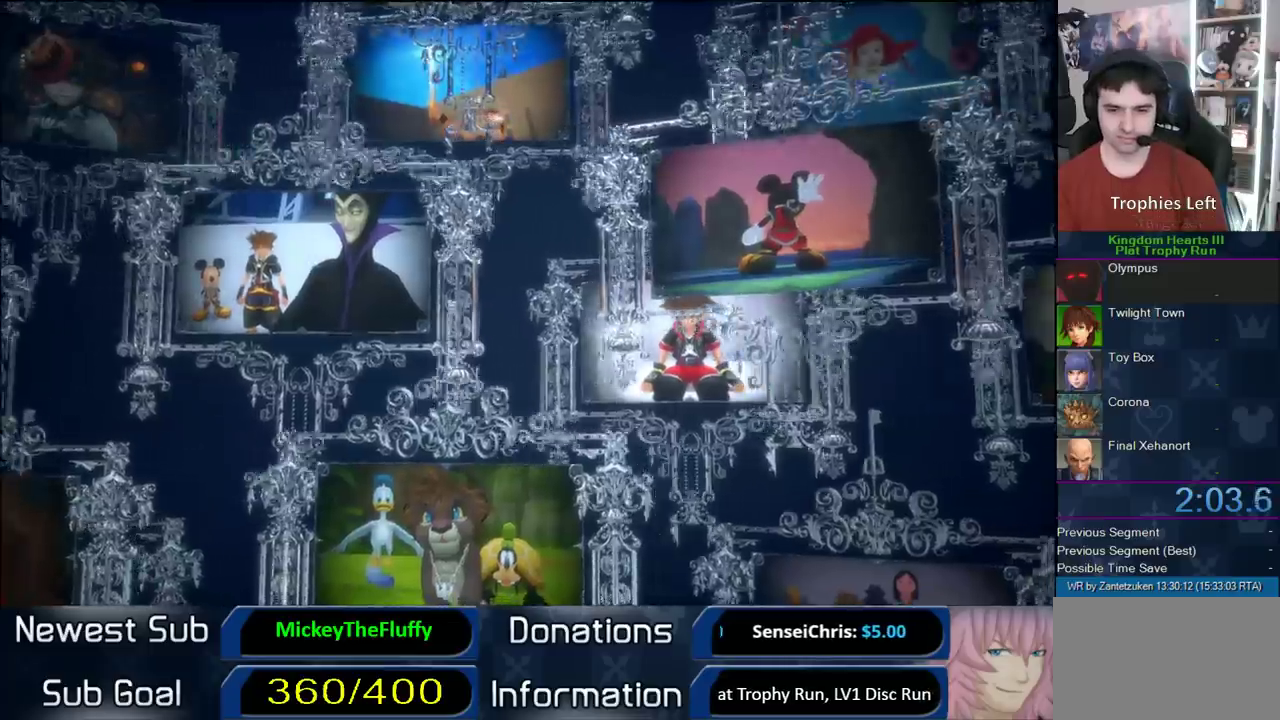
{"buttons": [], "right_stick": "center", "events": [[133, "CIRCLE", "up"], [217, "CIRCLE", "down"], [317, "CIRCLE", "up"]]}
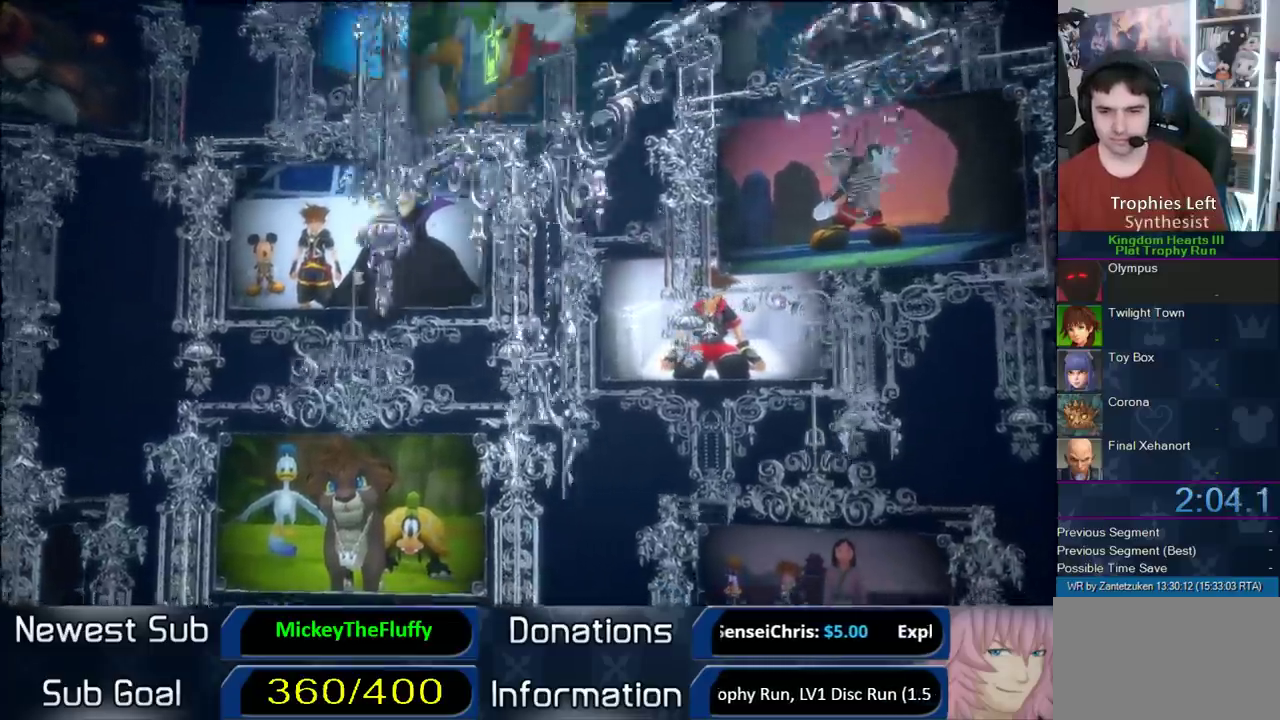
{"buttons": [], "right_stick": "center", "events": [[300, "CIRCLE", "down"], [467, "CIRCLE", "up"]]}
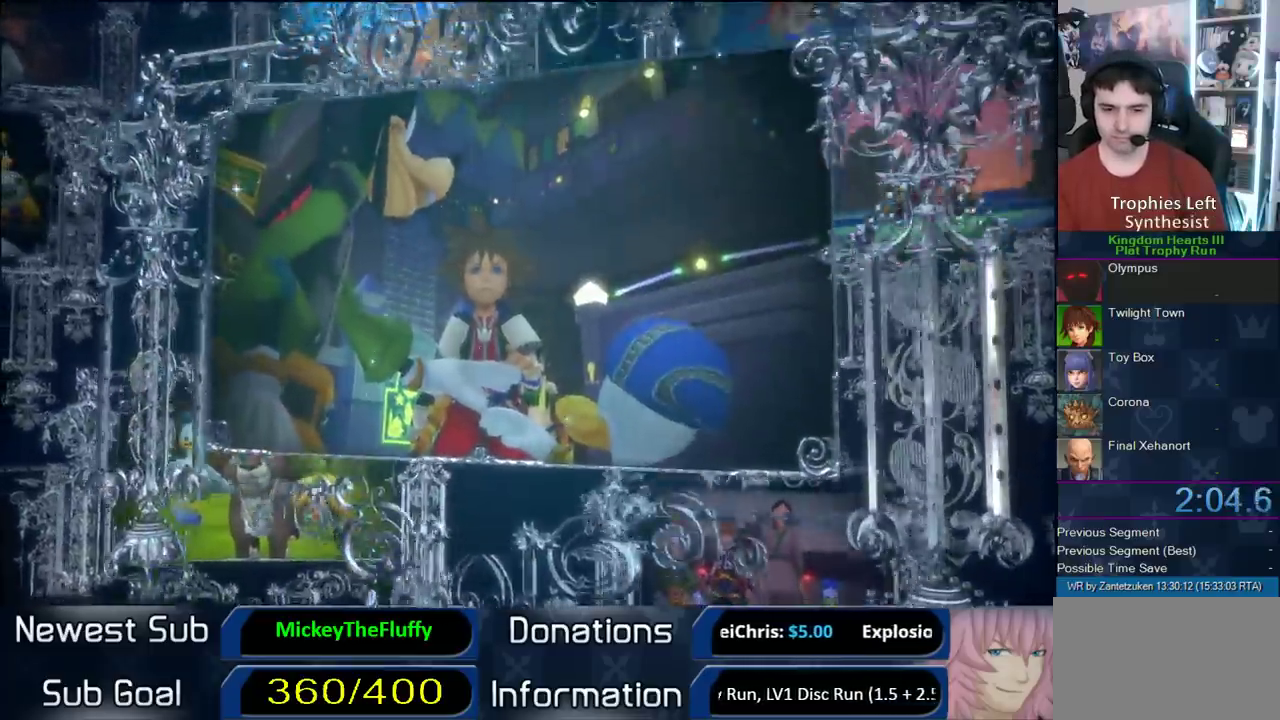
{"buttons": [], "right_stick": "center", "events": [[67, "CIRCLE", "down"], [233, "CIRCLE", "up"], [367, "CIRCLE", "down"], [500, "CIRCLE", "up"]]}
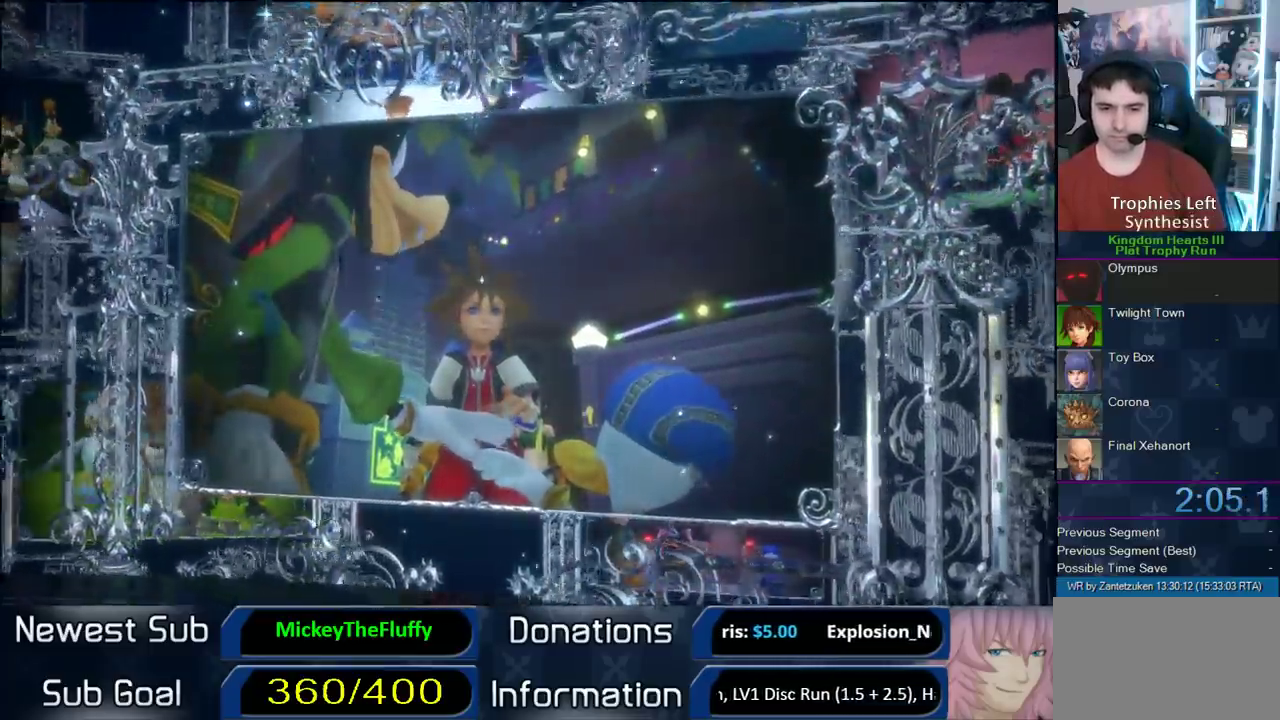
{"buttons": ["CIRCLE"], "right_stick": "center", "events": [[133, "CIRCLE", "down"], [317, "CIRCLE", "up"], [433, "CIRCLE", "down"]]}
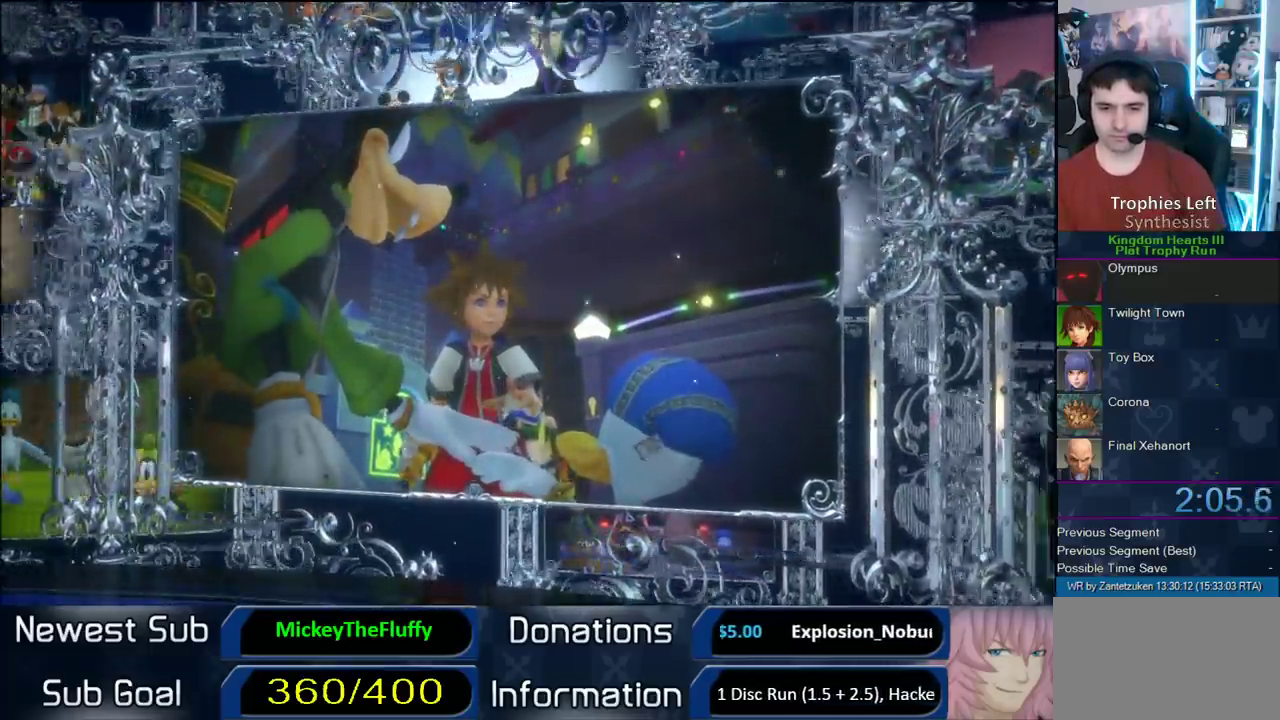
{"buttons": [], "right_stick": "center", "events": [[133, "CIRCLE", "up"], [283, "CIRCLE", "down"], [483, "CIRCLE", "up"]]}
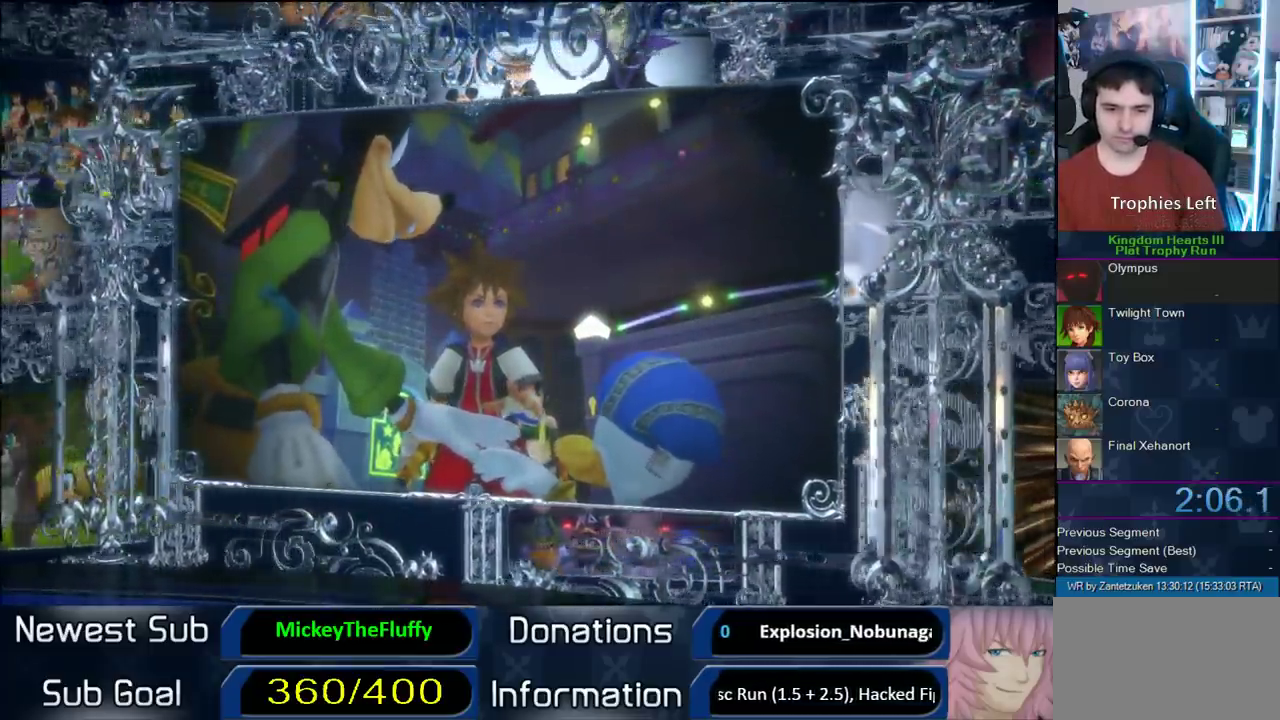
{"buttons": ["CIRCLE"], "right_stick": "center", "events": [[167, "CIRCLE", "down"], [317, "CIRCLE", "up"], [433, "CIRCLE", "down"]]}
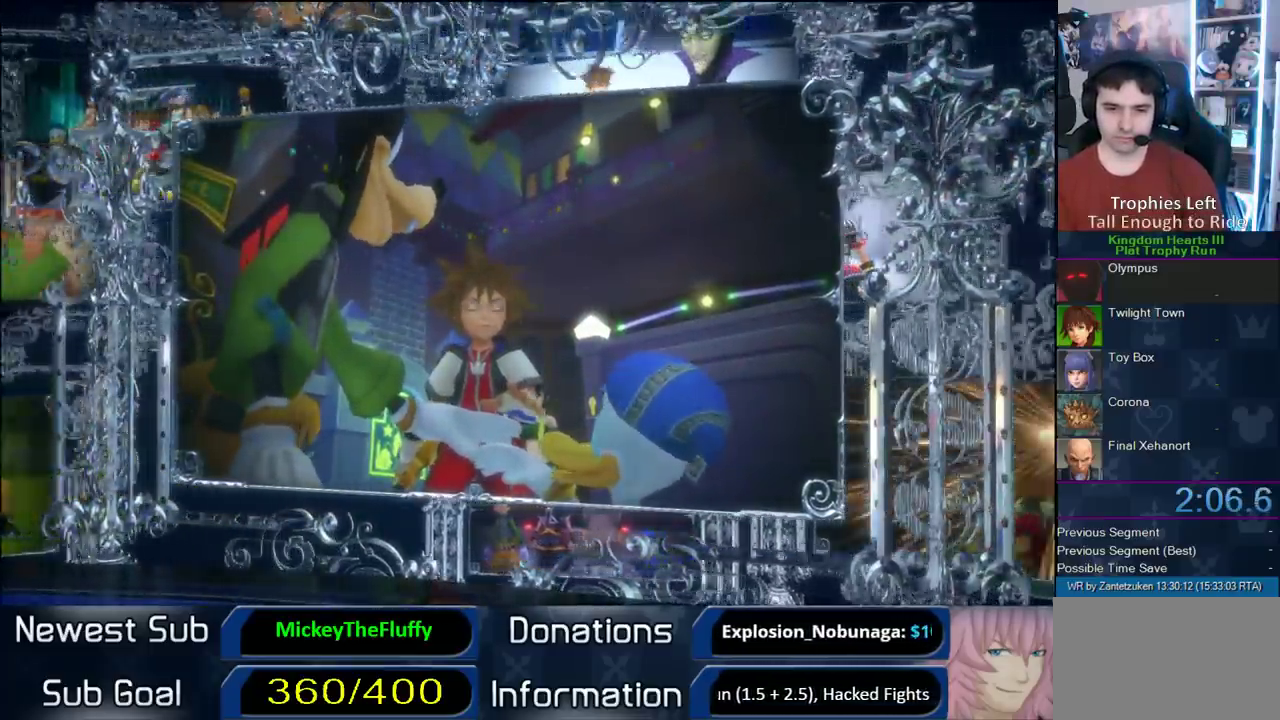
{"buttons": [], "right_stick": "center", "events": [[133, "CIRCLE", "up"]]}
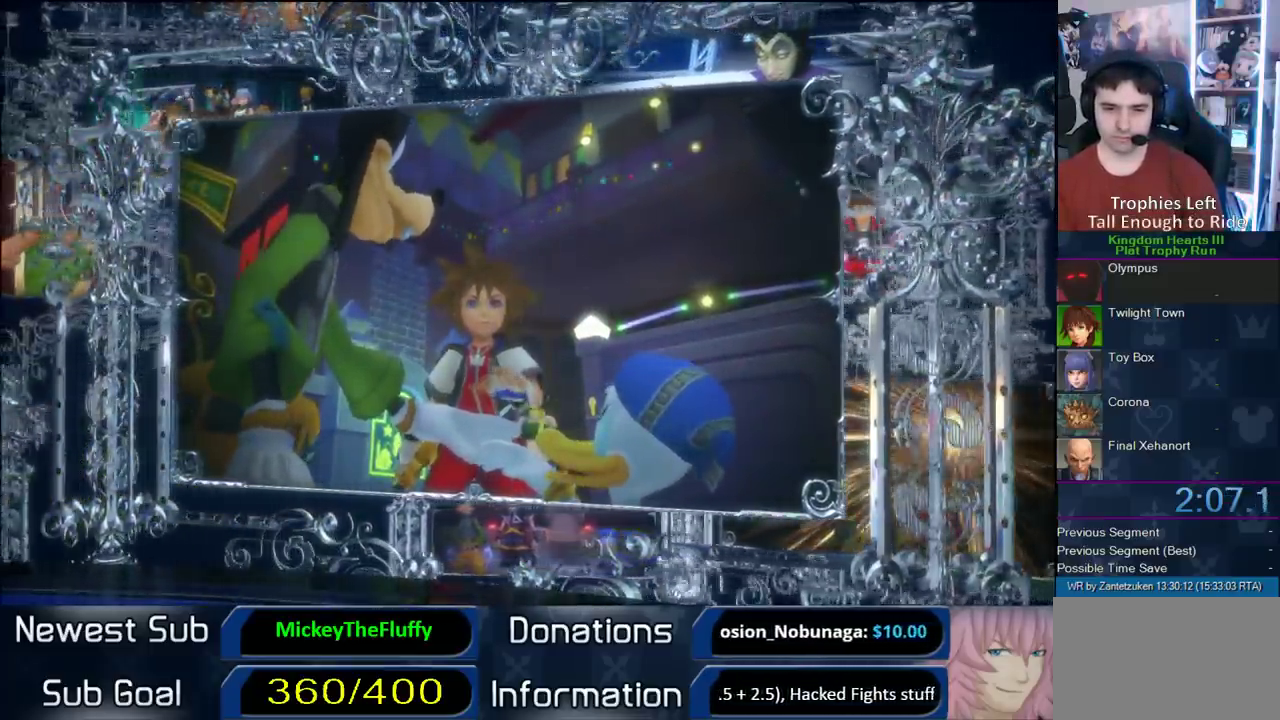
{"buttons": [], "right_stick": "center", "events": []}
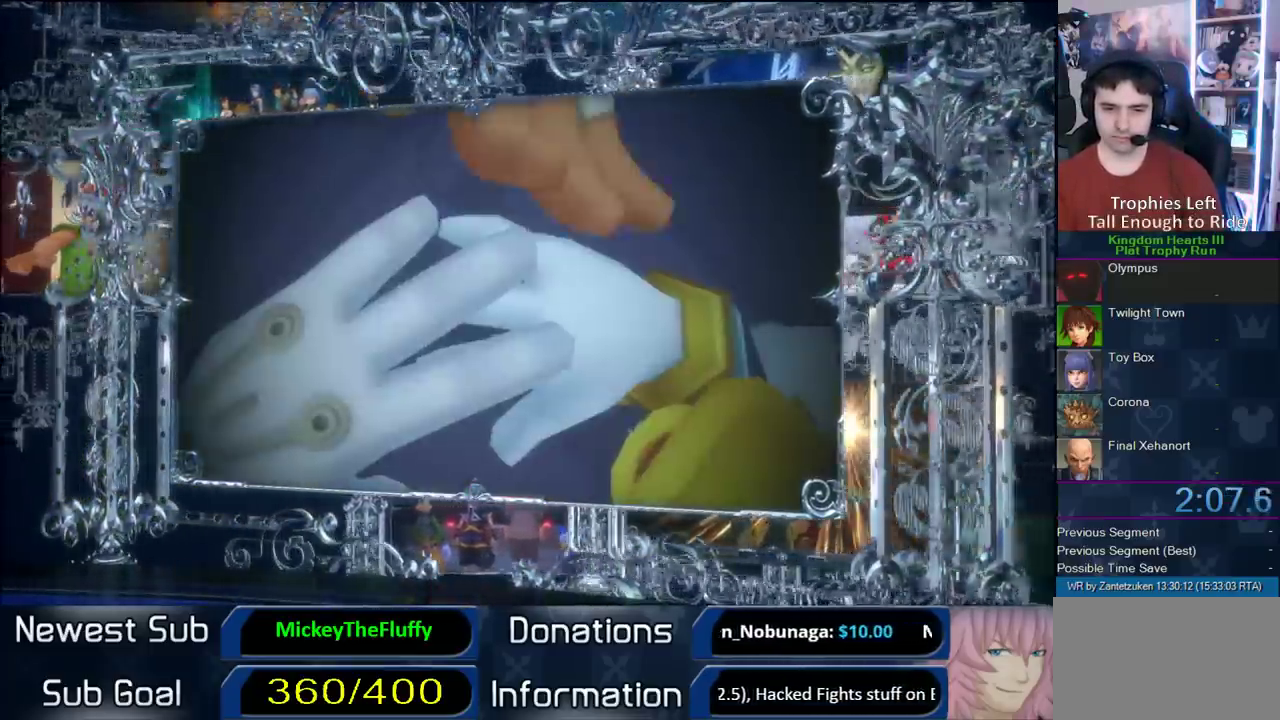
{"buttons": ["CIRCLE"], "right_stick": "center", "events": [[167, "CIRCLE", "down"]]}
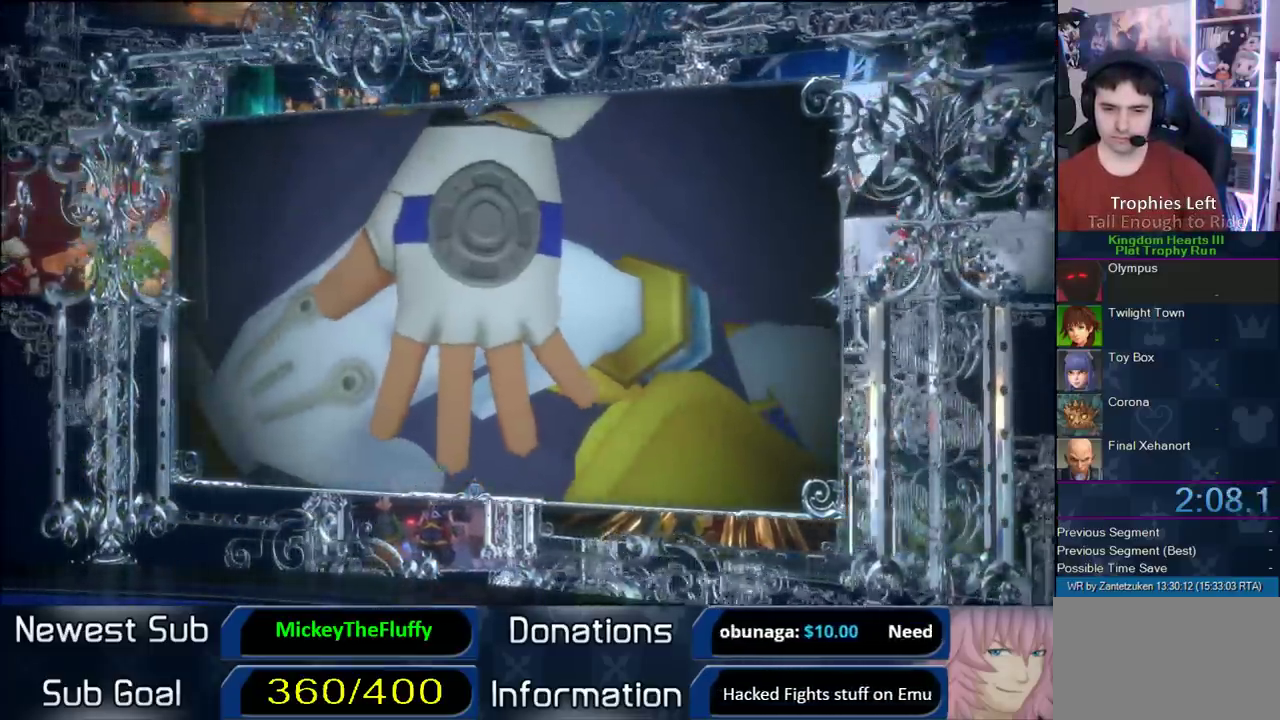
{"buttons": [], "right_stick": "center", "events": [[67, "CIRCLE", "up"], [233, "CIRCLE", "down"], [417, "CIRCLE", "up"]]}
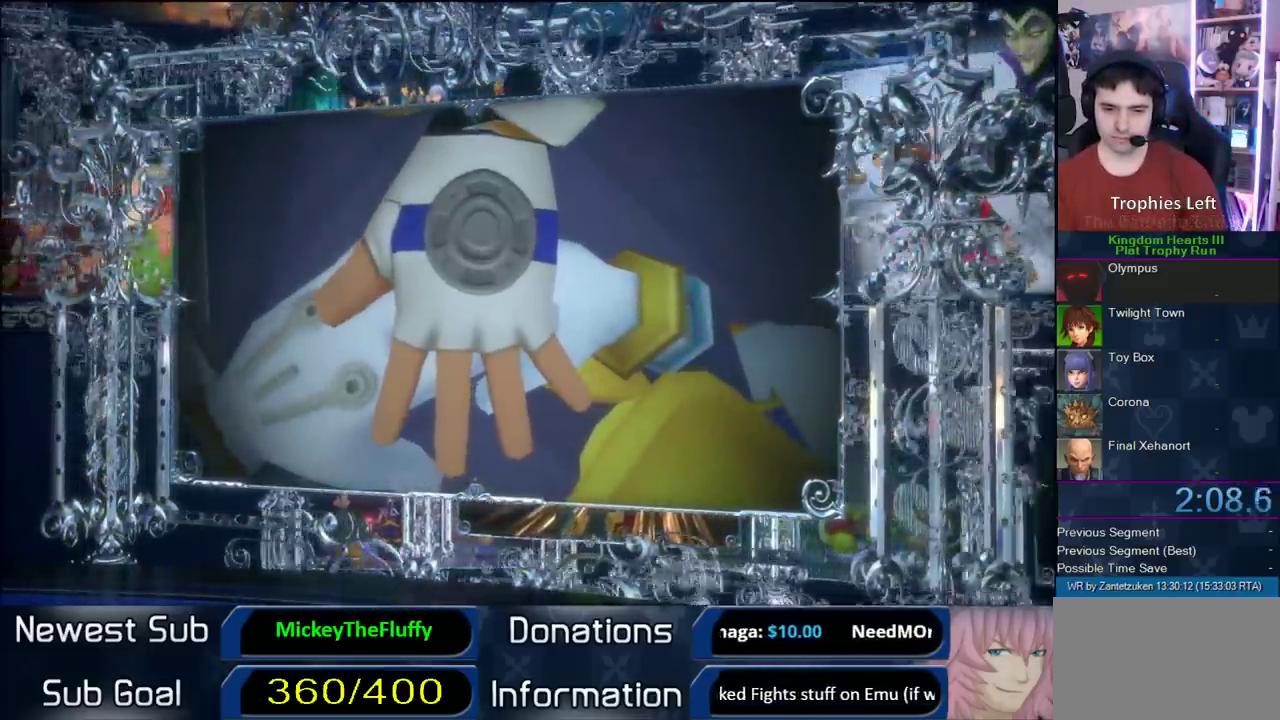
{"buttons": ["CIRCLE"], "right_stick": "center", "events": [[100, "CIRCLE", "down"], [250, "CIRCLE", "up"], [433, "CIRCLE", "down"]]}
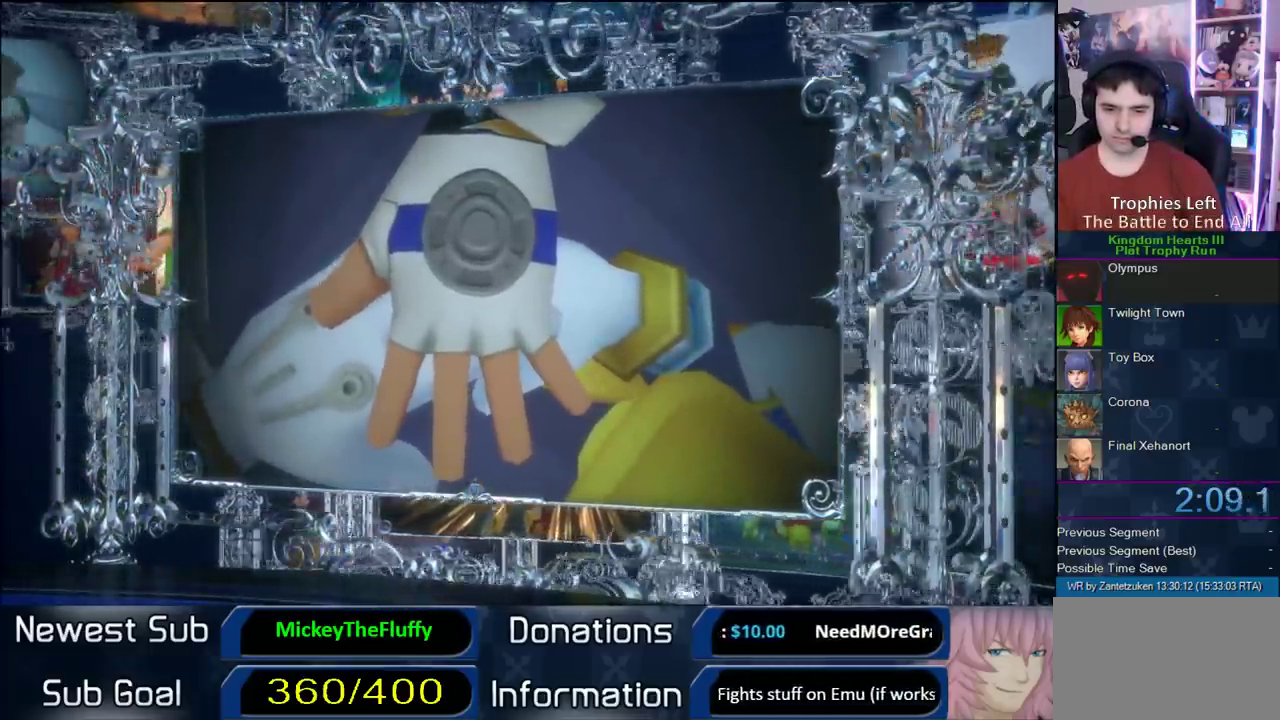
{"buttons": [], "right_stick": "center", "events": [[100, "CIRCLE", "up"], [167, "CIRCLE", "down"], [317, "CIRCLE", "up"]]}
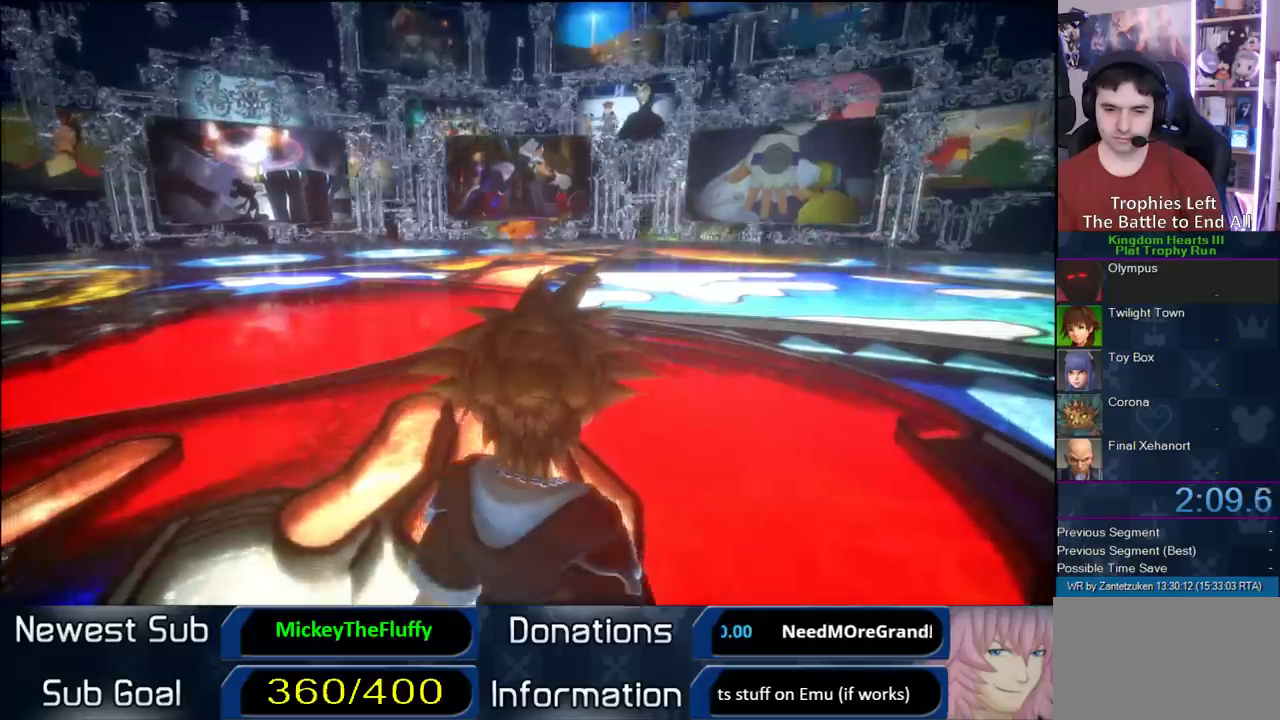
{"buttons": [], "right_stick": "center", "events": []}
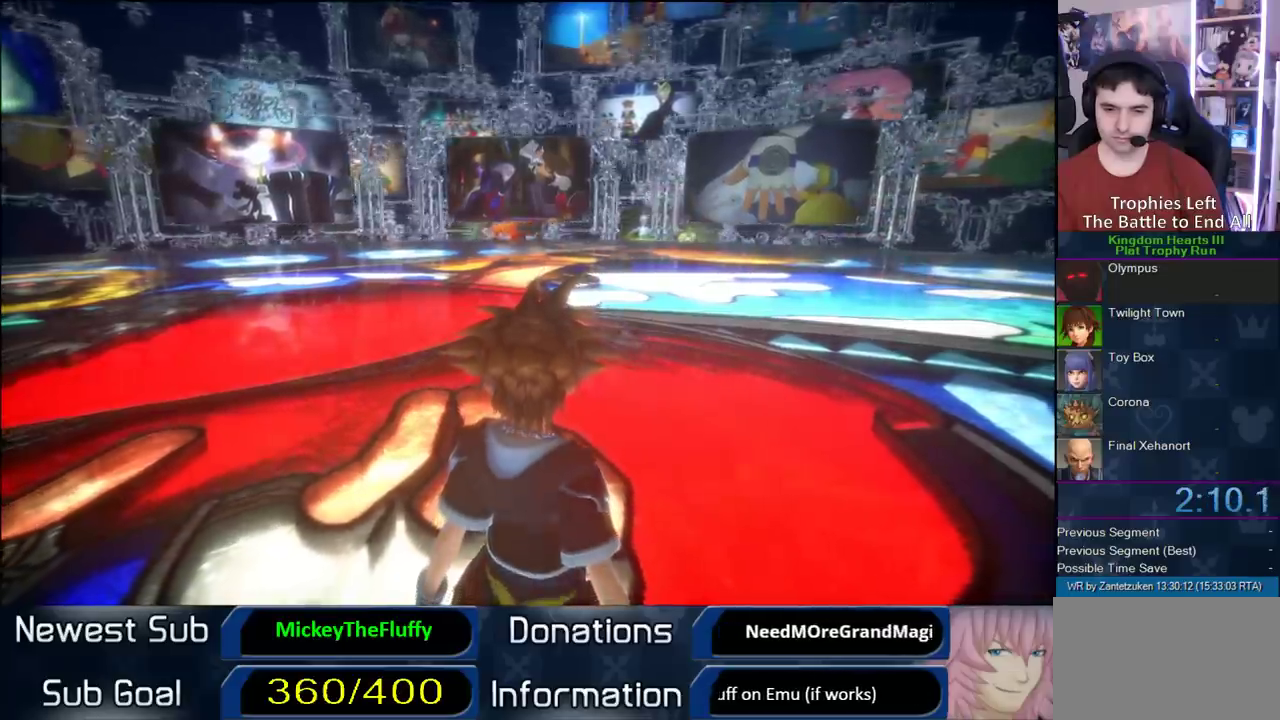
{"buttons": [], "right_stick": "center", "events": [[100, "CIRCLE", "down"], [217, "CIRCLE", "up"]]}
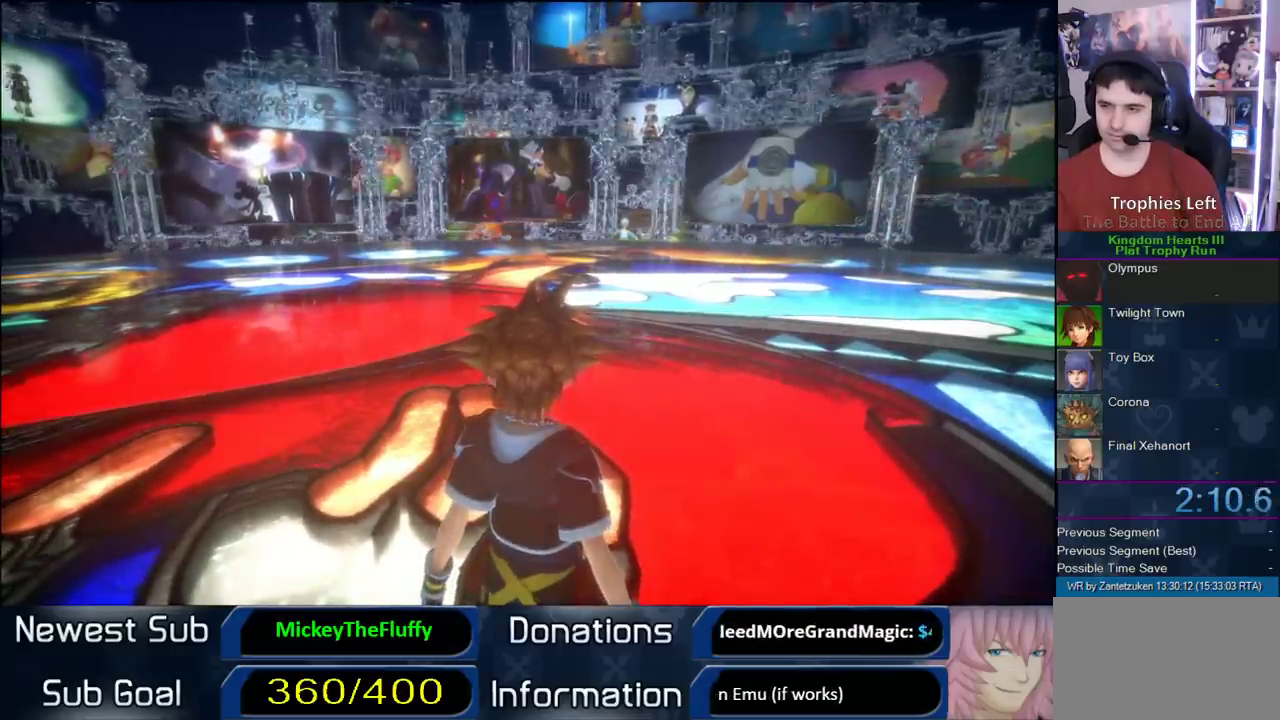
{"buttons": [], "right_stick": "center", "events": [[117, "CIRCLE", "down"], [250, "CIRCLE", "up"]]}
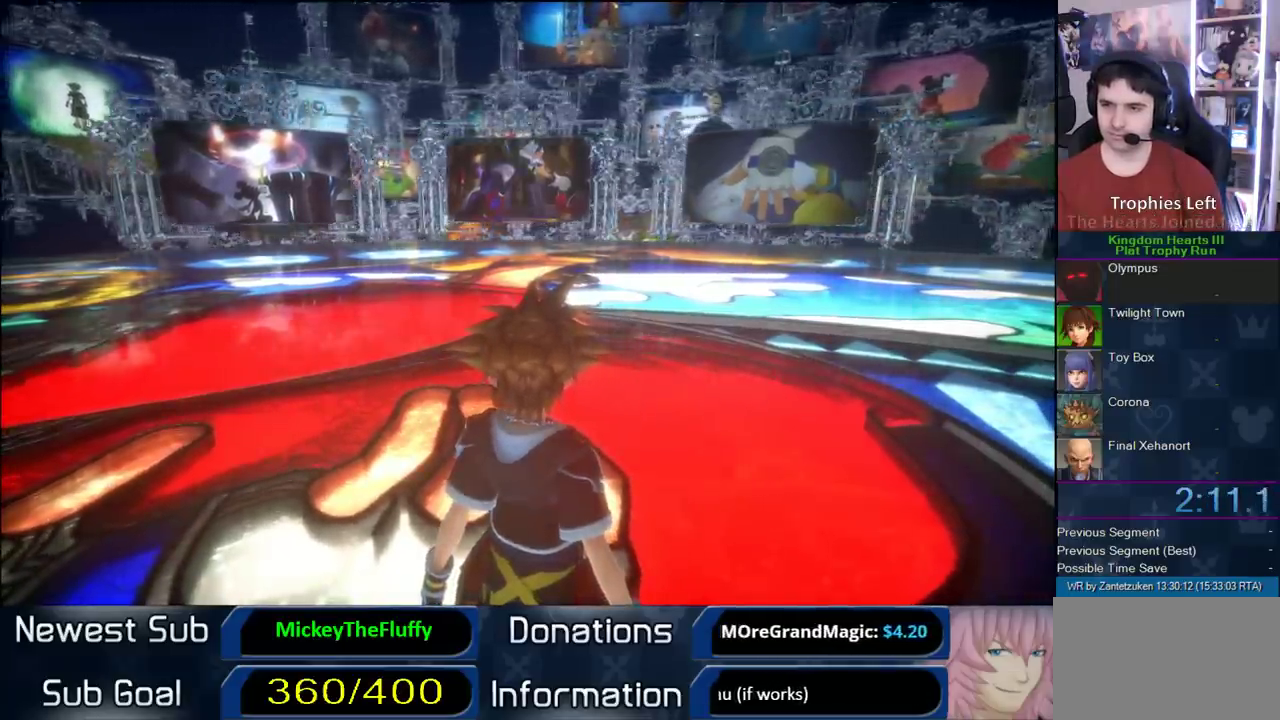
{"buttons": [], "right_stick": "center", "events": [[17, "CIRCLE", "down"], [100, "CIRCLE", "up"], [217, "CIRCLE", "down"], [333, "CIRCLE", "up"], [417, "CIRCLE", "down"], [483, "CIRCLE", "up"]]}
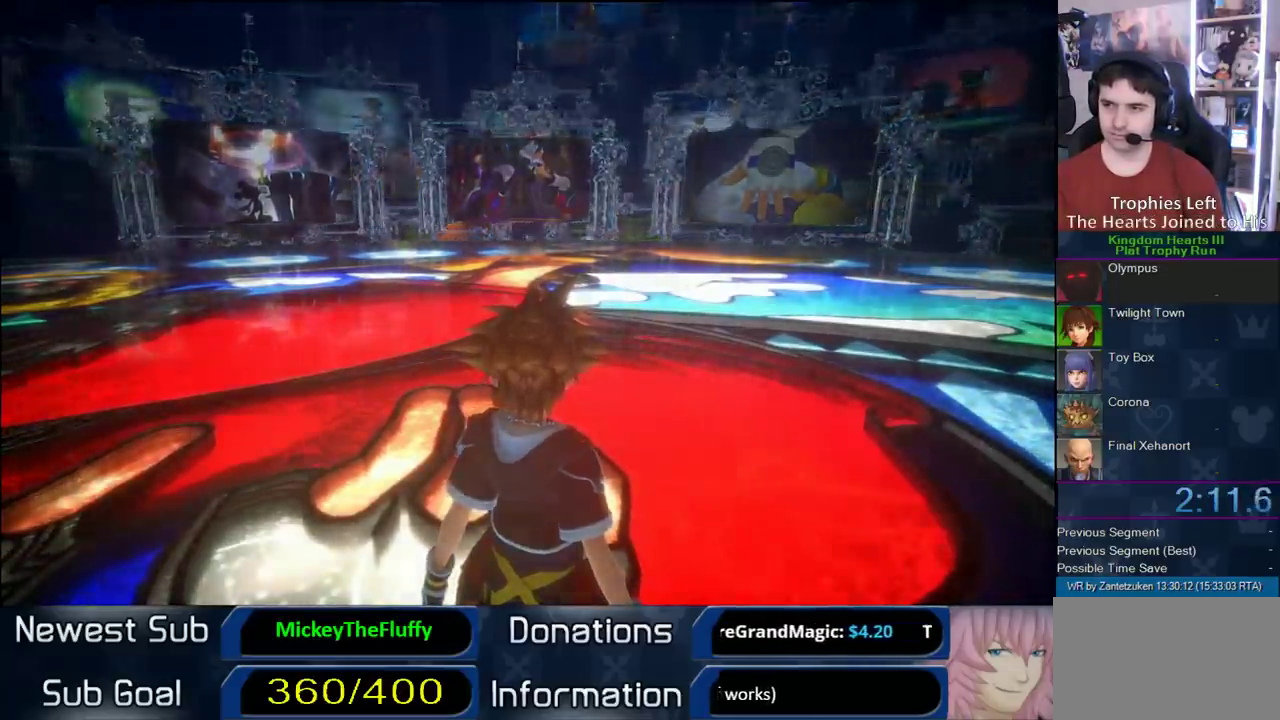
{"buttons": ["CROSS", "CIRCLE"], "right_stick": "center", "events": [[67, "CIRCLE", "down"], [200, "CIRCLE", "up"], [267, "CIRCLE", "down"], [433, "CROSS", "down"]]}
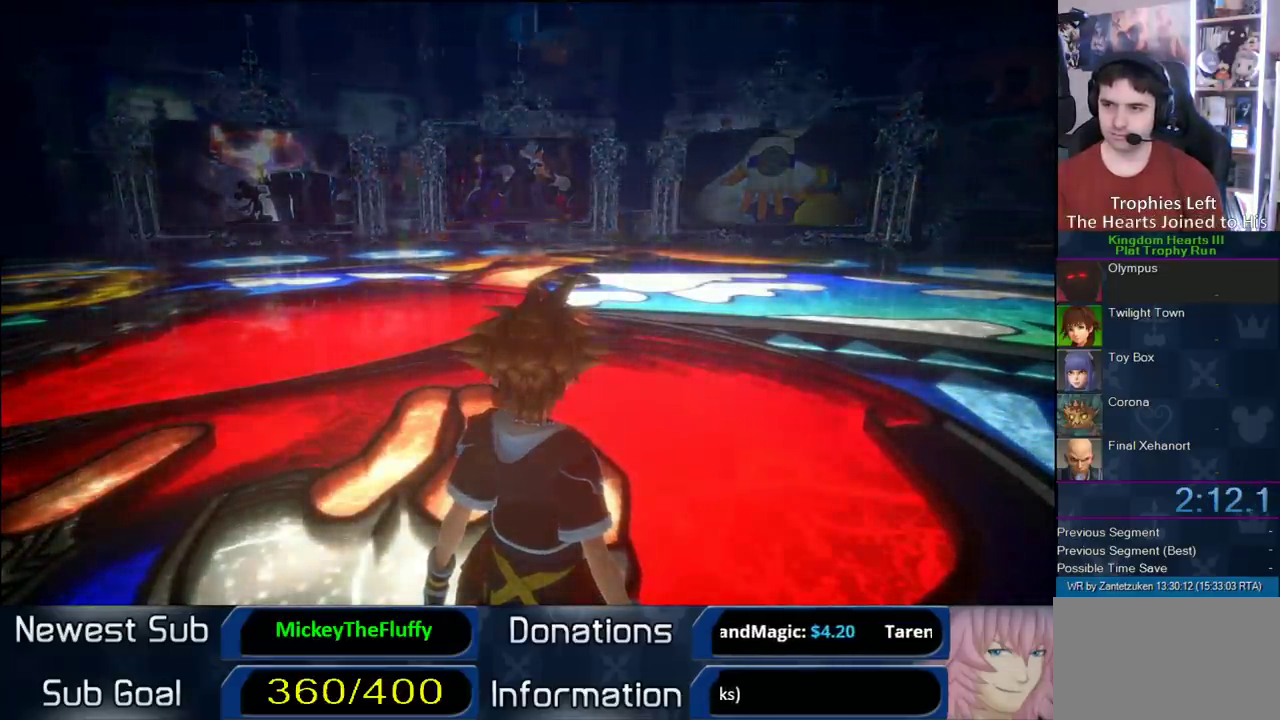
{"buttons": ["CIRCLE"], "right_stick": "center", "events": [[100, "CROSS", "up"], [267, "CROSS", "down"], [283, "CIRCLE", "up"], [467, "CROSS", "up"], [500, "CIRCLE", "down"]]}
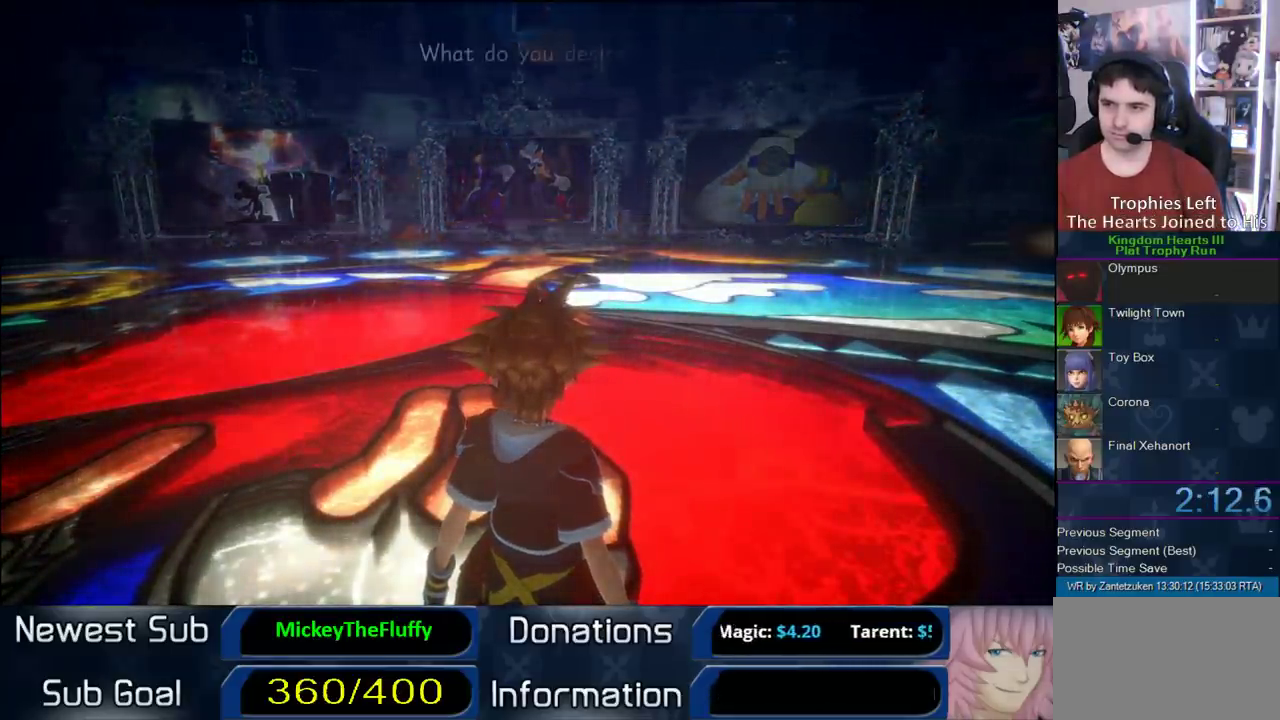
{"buttons": ["CROSS"], "right_stick": "center", "events": [[83, "CIRCLE", "up"], [117, "CROSS", "down"], [267, "CROSS", "up"], [367, "CIRCLE", "down"], [417, "CROSS", "down"], [433, "CIRCLE", "up"]]}
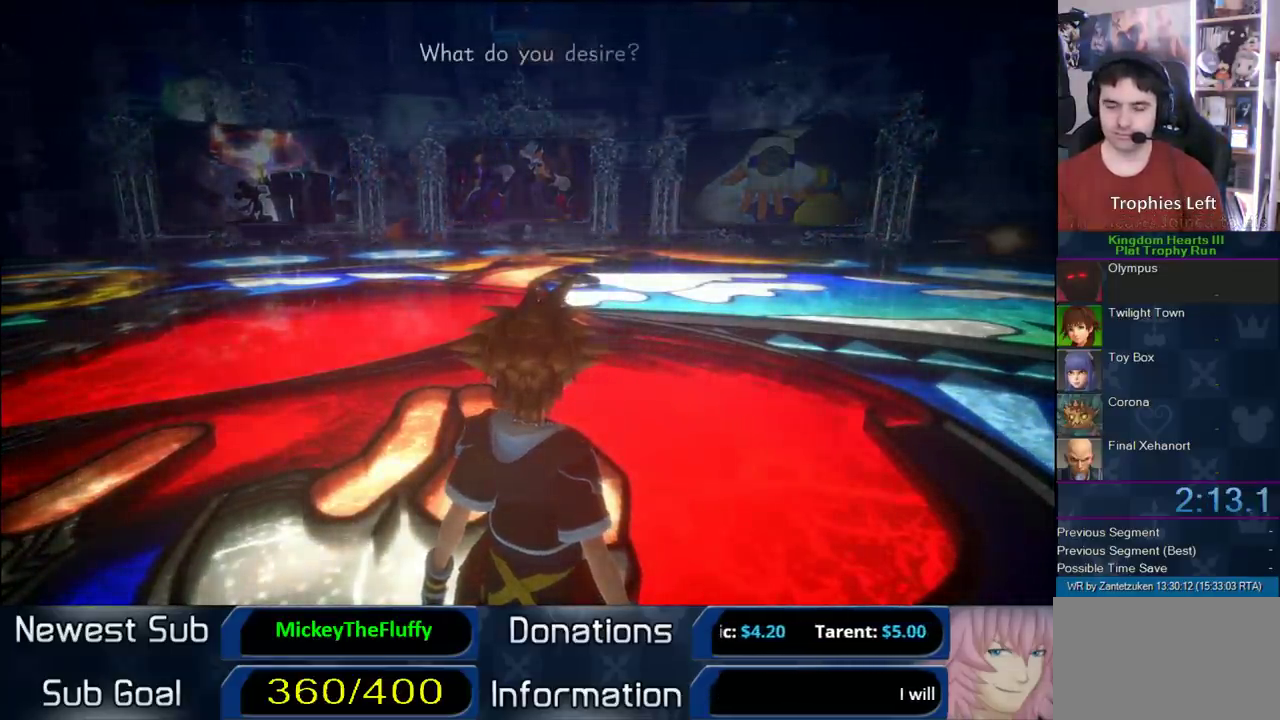
{"buttons": ["CROSS"], "right_stick": "center", "events": [[67, "CROSS", "up"], [117, "CIRCLE", "down"], [167, "CIRCLE", "up"], [167, "CROSS", "down"]]}